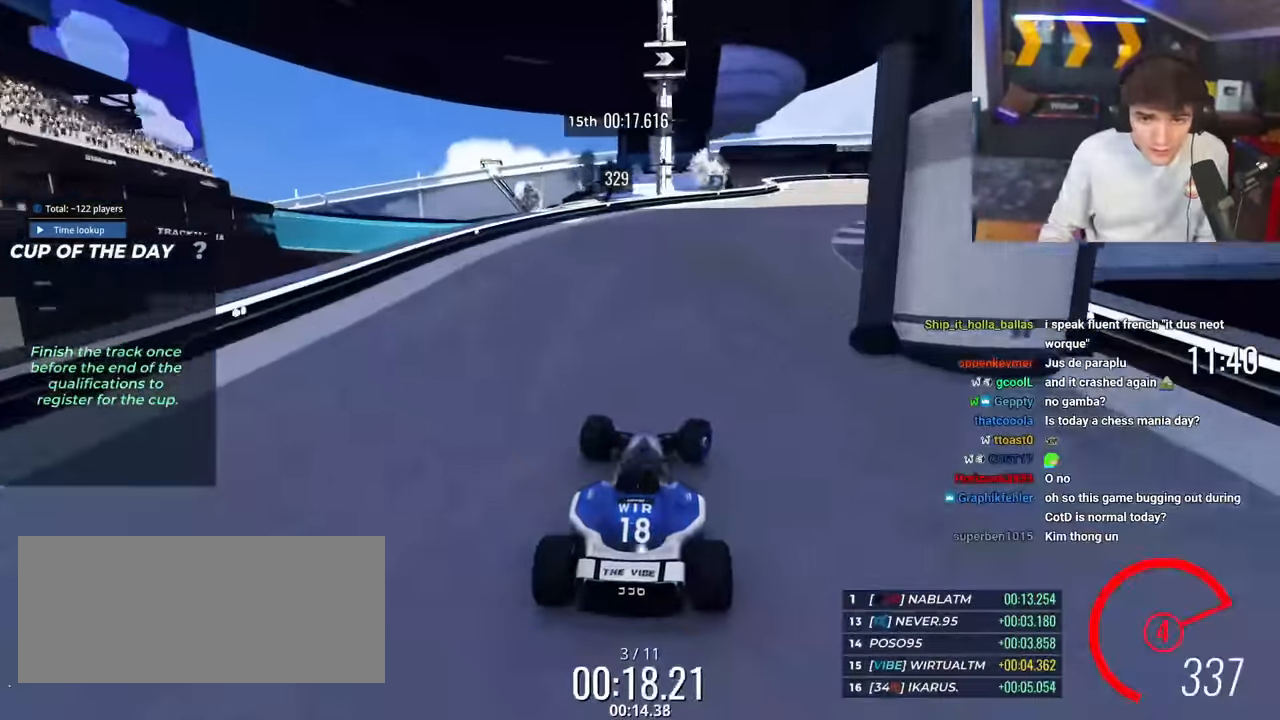
Gameplay with keyboard; each line is a JSON object with the keys held at the frame after it. "events" lists presses ("down") and releases ("up") of "brake", "down", "left", "right" and "up" between this image and that frame as [ms after this image, input, new state], when the widget could be followed in between. No other keys are recorded. Mouse input is not recorded. Key names are as the overlay labels them; some are game actions (e.g. jump) rather than physical keys.
{"keys": ["up"], "events": [[451, "right", "up"]]}
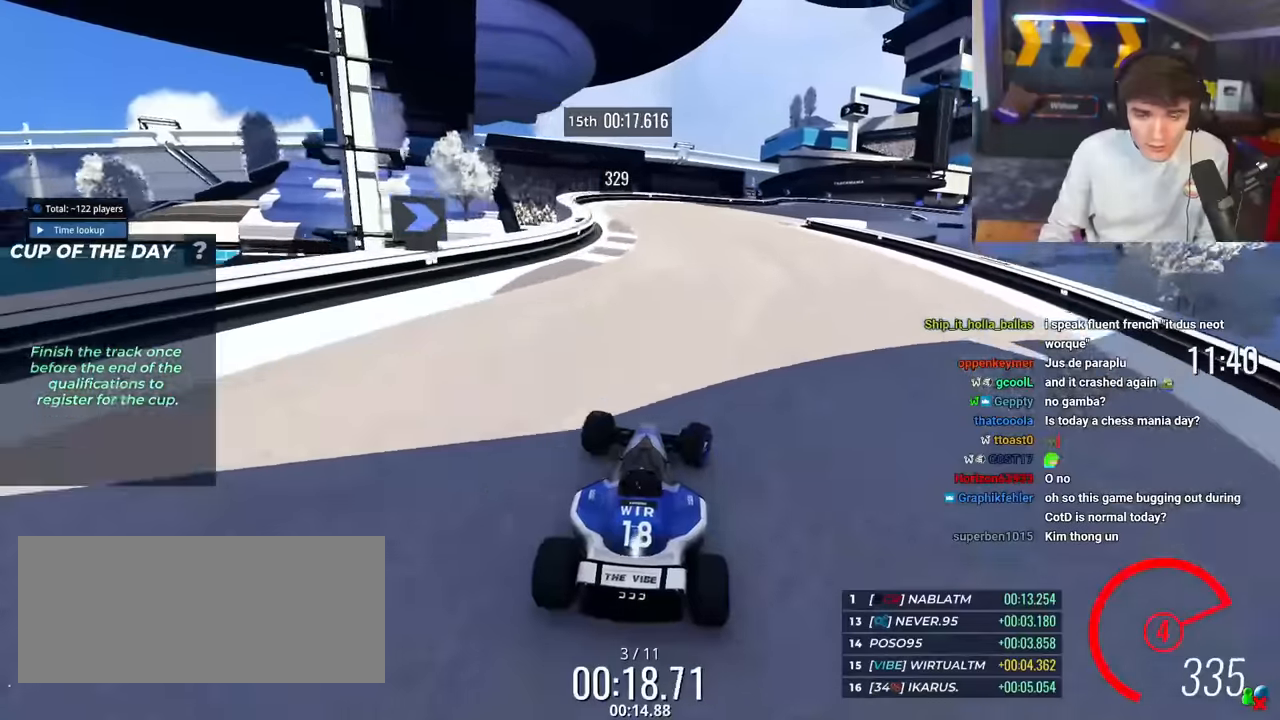
{"keys": ["right", "up"], "events": [[100, "right", "down"]]}
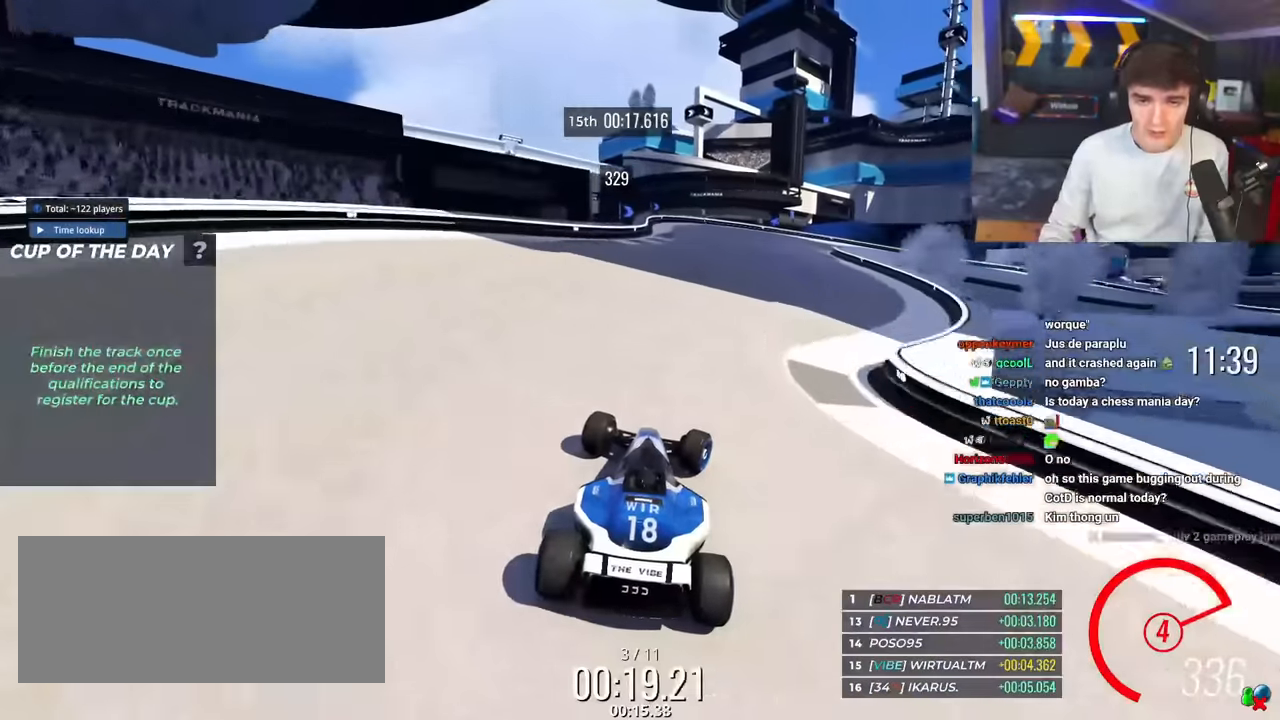
{"keys": ["brake", "right", "up"], "events": [[117, "brake", "down"], [117, "up", "up"], [251, "up", "down"], [351, "up", "up"], [484, "up", "down"]]}
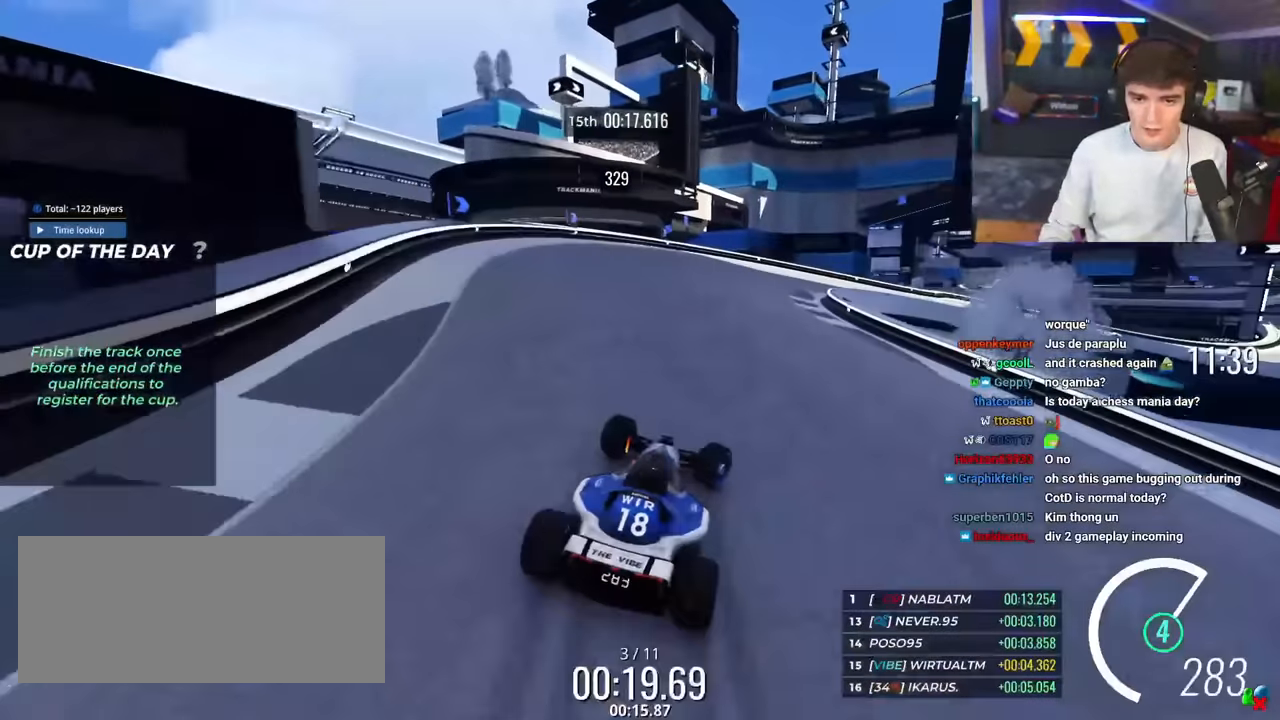
{"keys": ["right", "up"], "events": [[33, "brake", "up"], [167, "right", "up"], [267, "brake", "down"], [317, "right", "down"], [367, "brake", "up"]]}
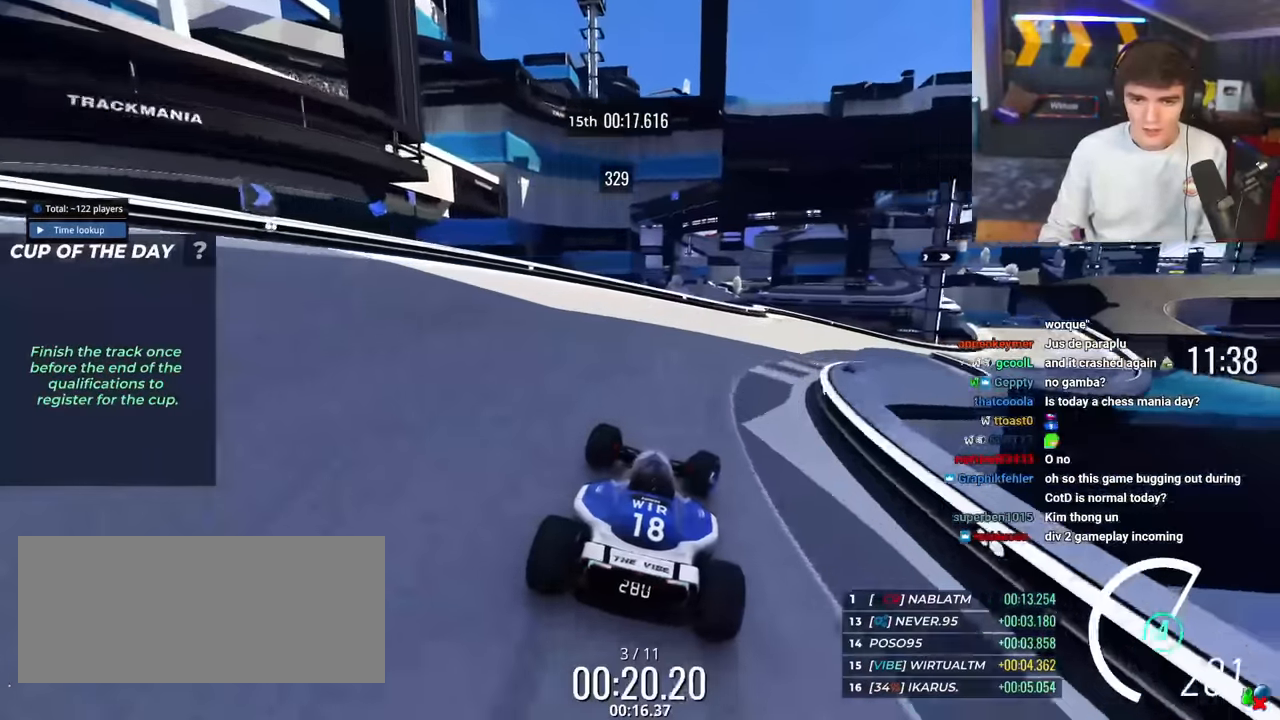
{"keys": ["right", "up"], "events": []}
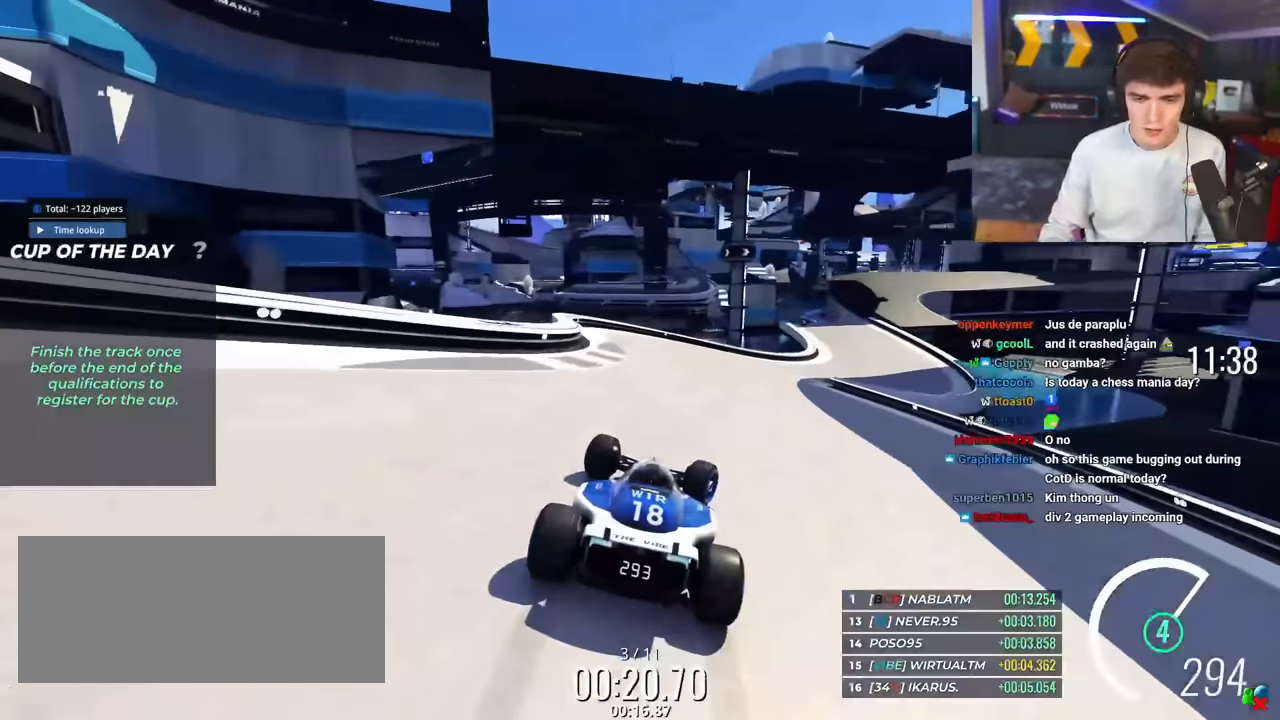
{"keys": ["right", "up"], "events": [[250, "right", "up"], [484, "right", "down"]]}
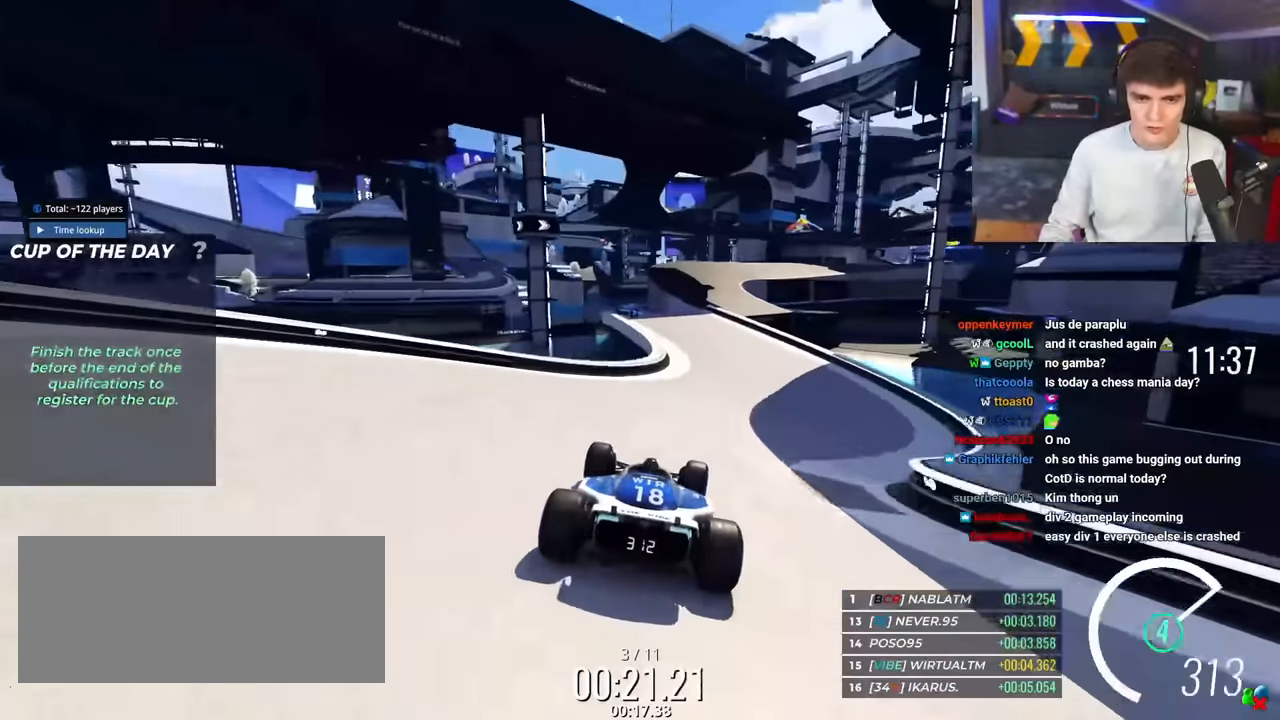
{"keys": ["right", "up"], "events": [[84, "right", "up"], [167, "left", "down"], [317, "left", "up"], [501, "right", "down"]]}
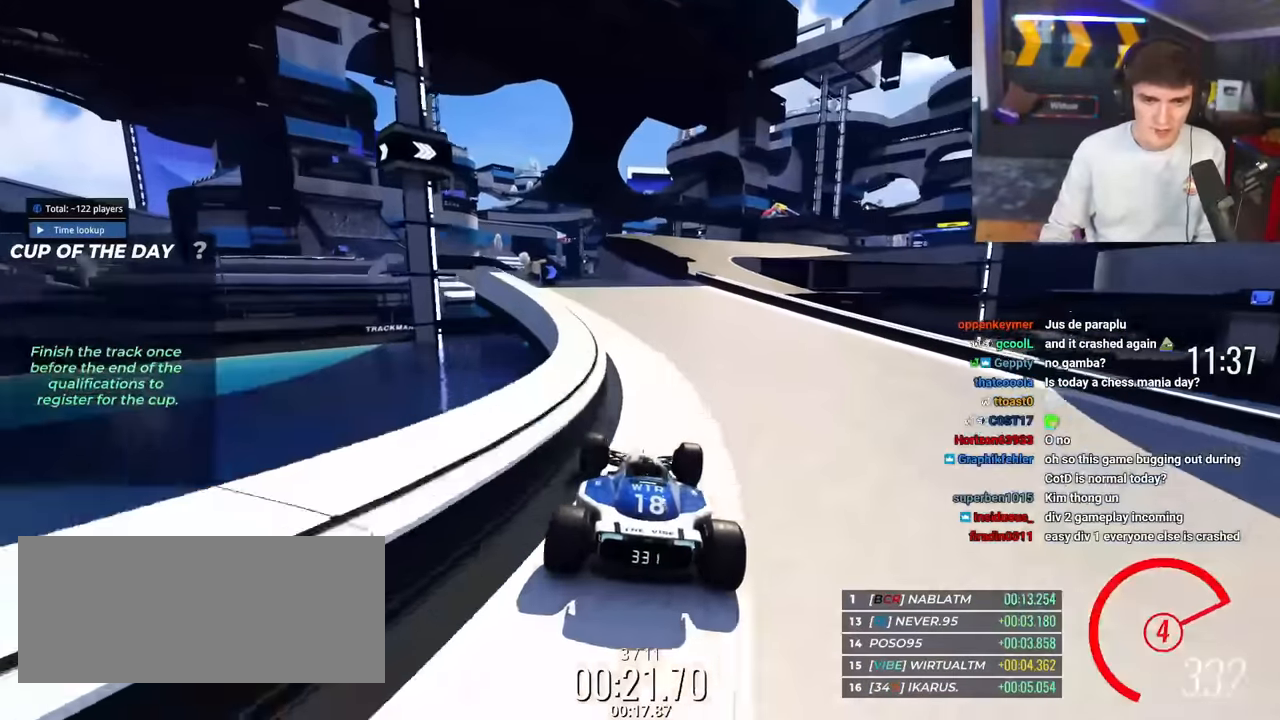
{"keys": ["right", "up"], "events": [[183, "right", "up"], [284, "left", "down"], [384, "left", "up"], [417, "right", "down"]]}
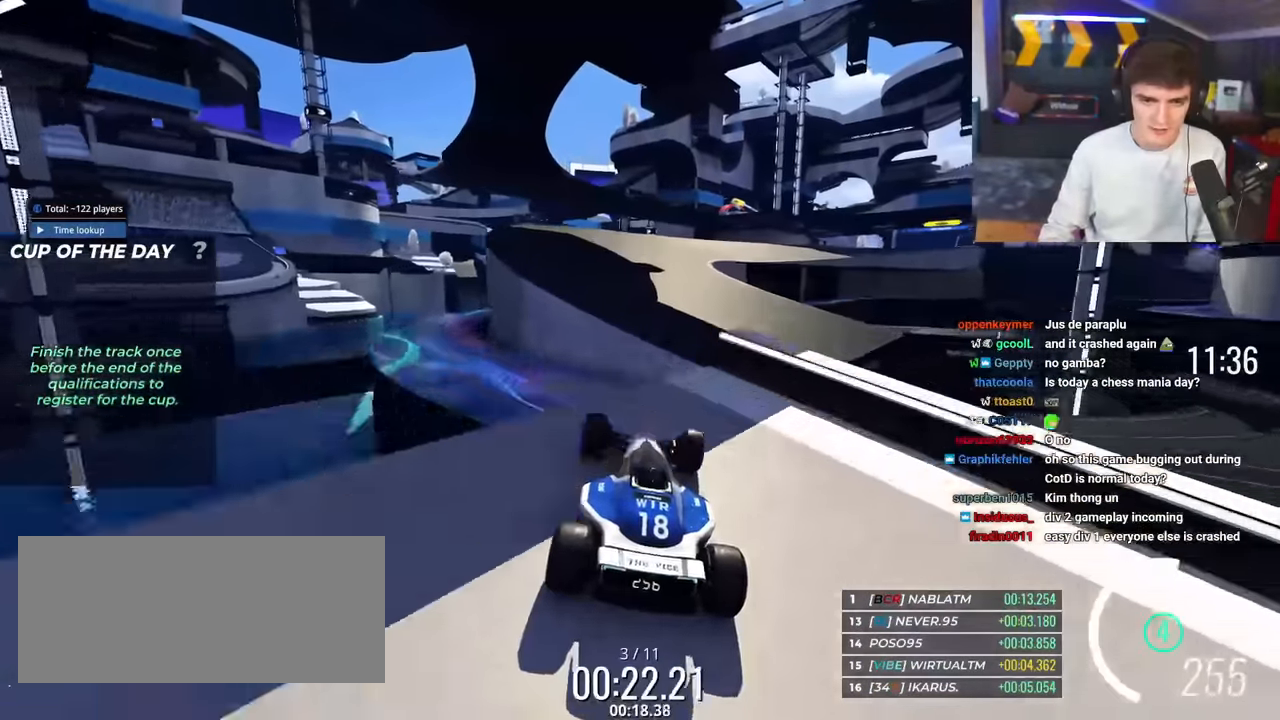
{"keys": ["up"], "events": [[17, "right", "up"]]}
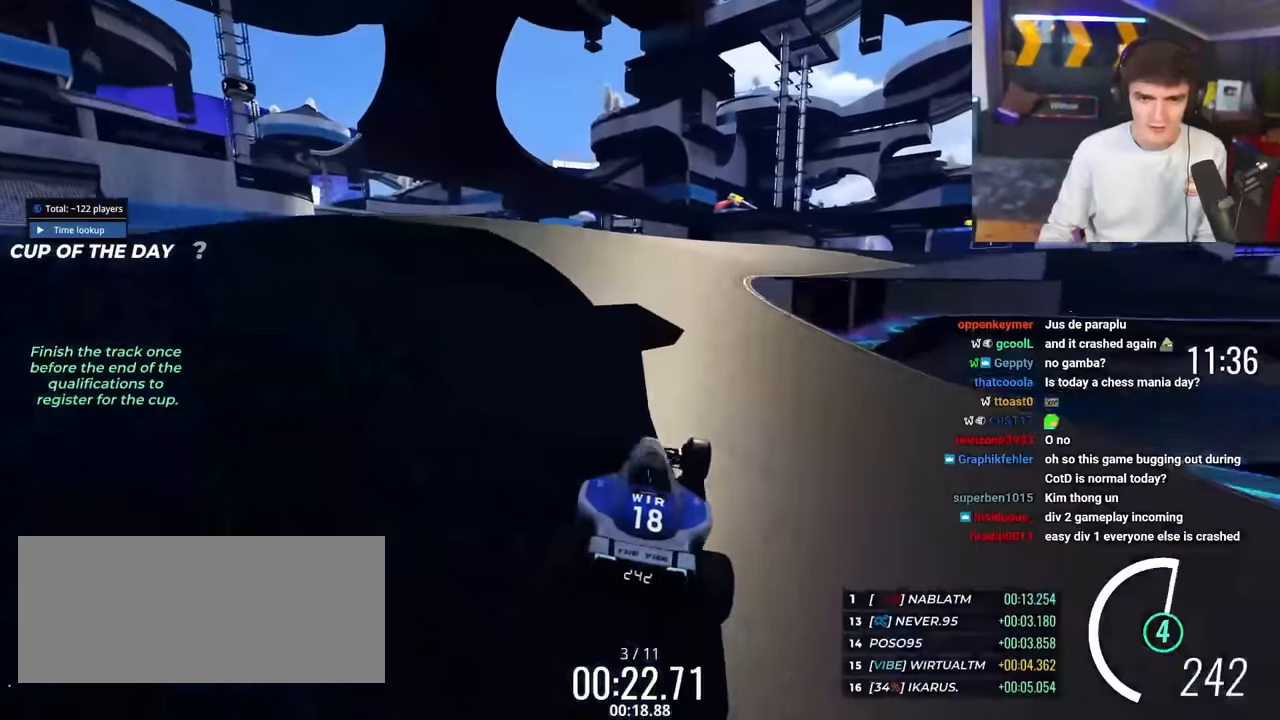
{"keys": ["right", "up"], "events": [[33, "right", "down"], [217, "right", "up"], [267, "right", "down"]]}
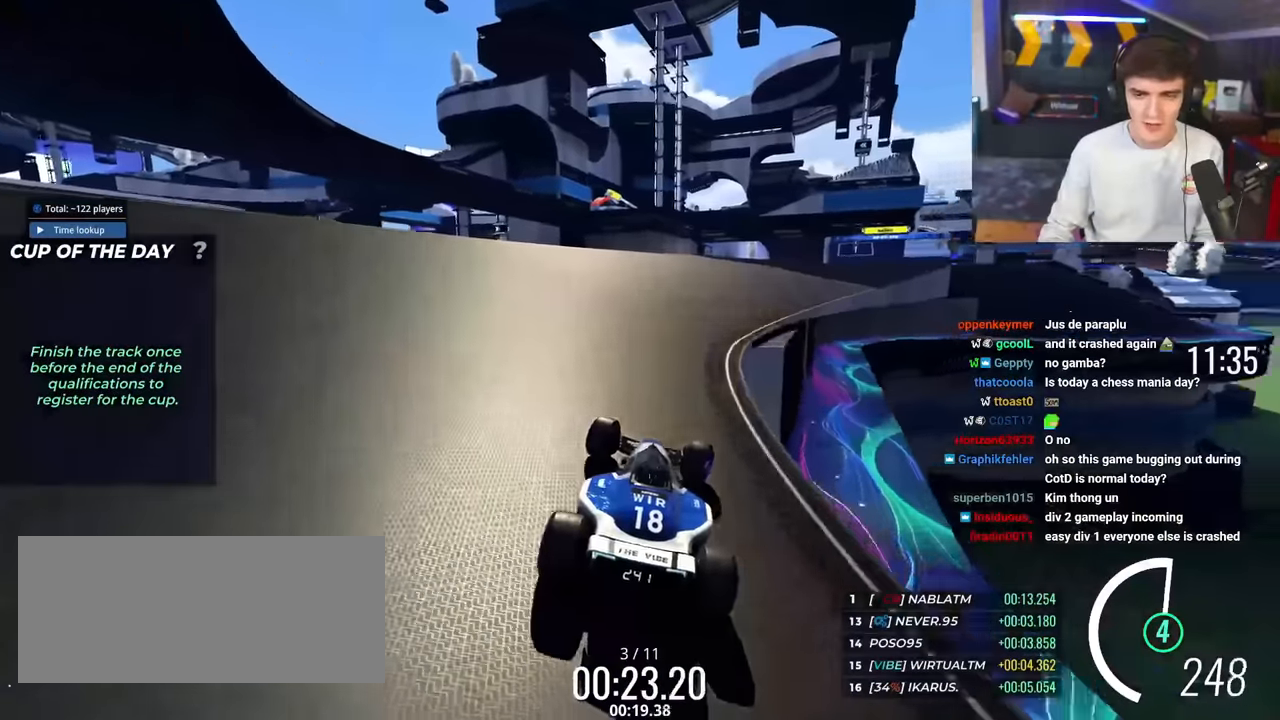
{"keys": ["up"], "events": [[50, "right", "up"], [184, "right", "down"], [384, "right", "up"]]}
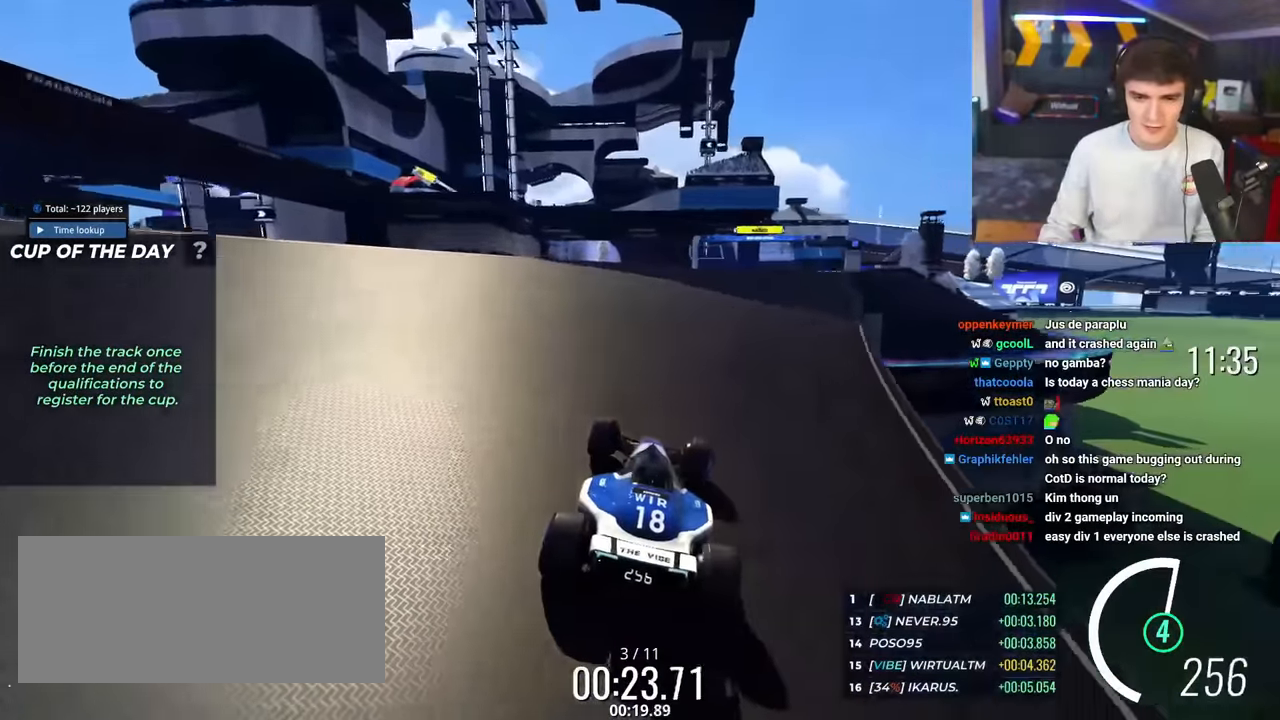
{"keys": ["up"], "events": [[150, "right", "down"], [417, "right", "up"]]}
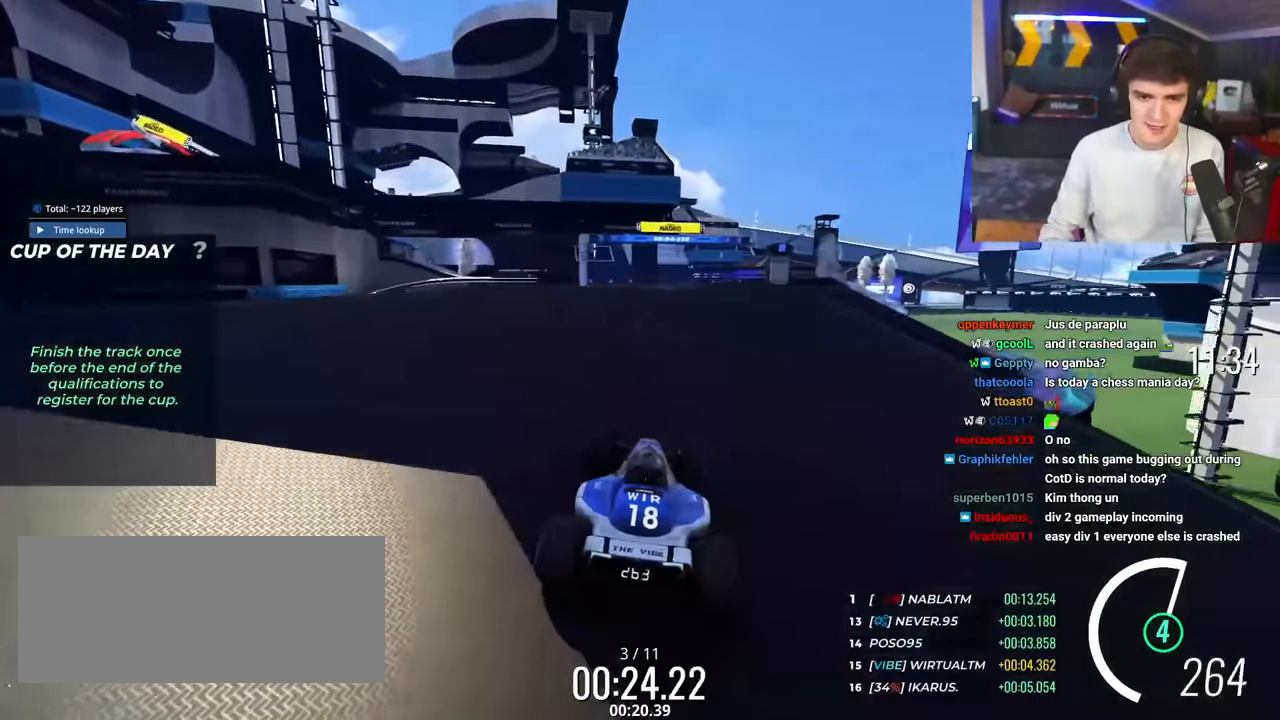
{"keys": ["up"], "events": [[151, "left", "down"], [201, "left", "up"]]}
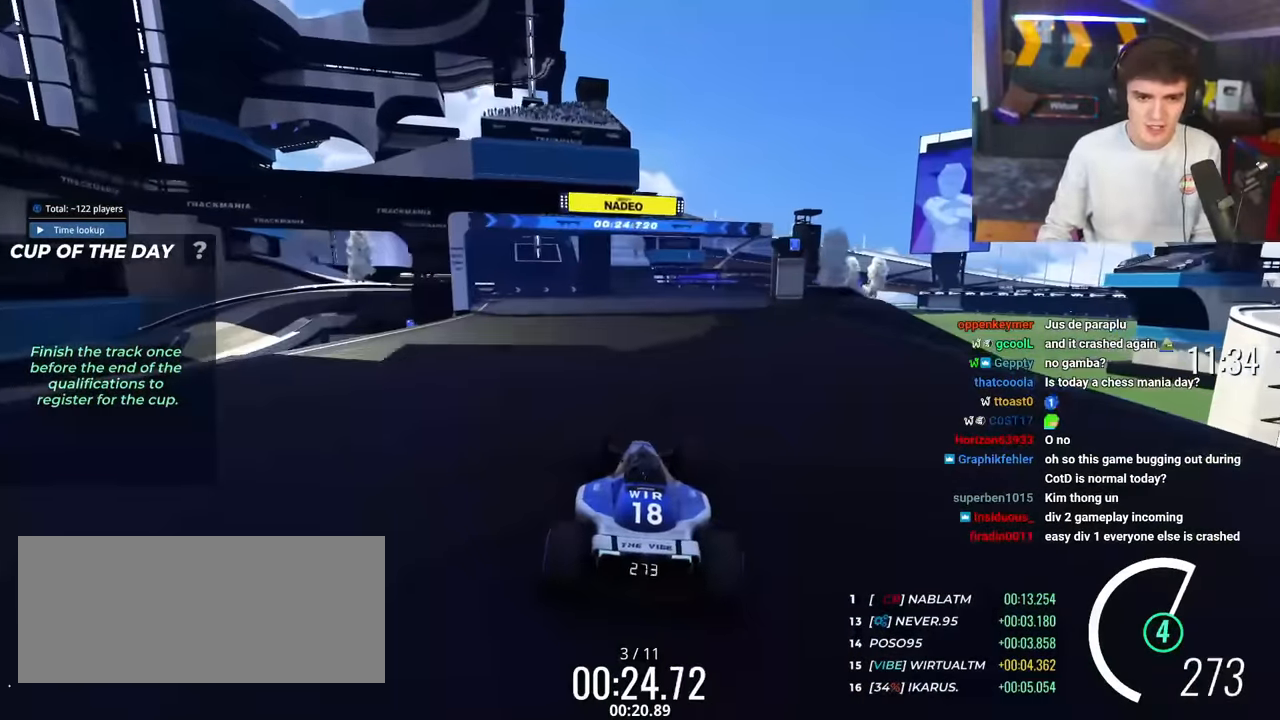
{"keys": ["up"], "events": [[117, "right", "down"], [267, "right", "up"]]}
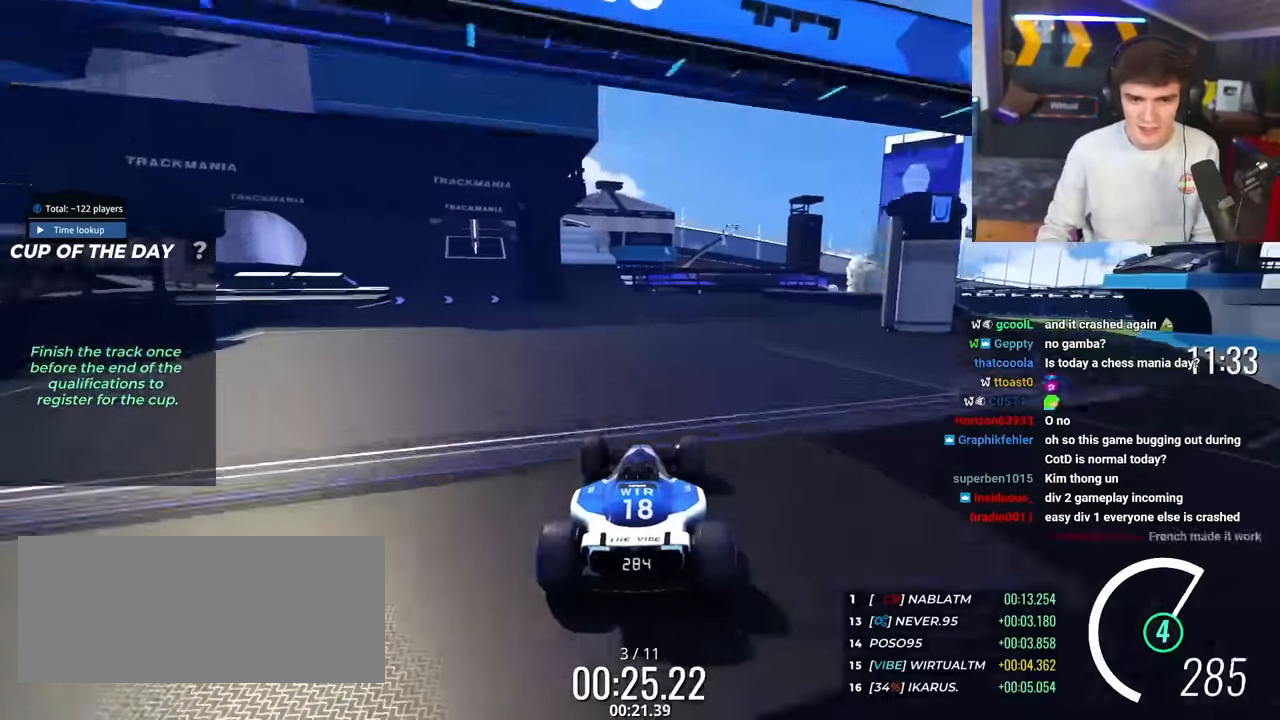
{"keys": ["left", "up"], "events": [[367, "left", "down"]]}
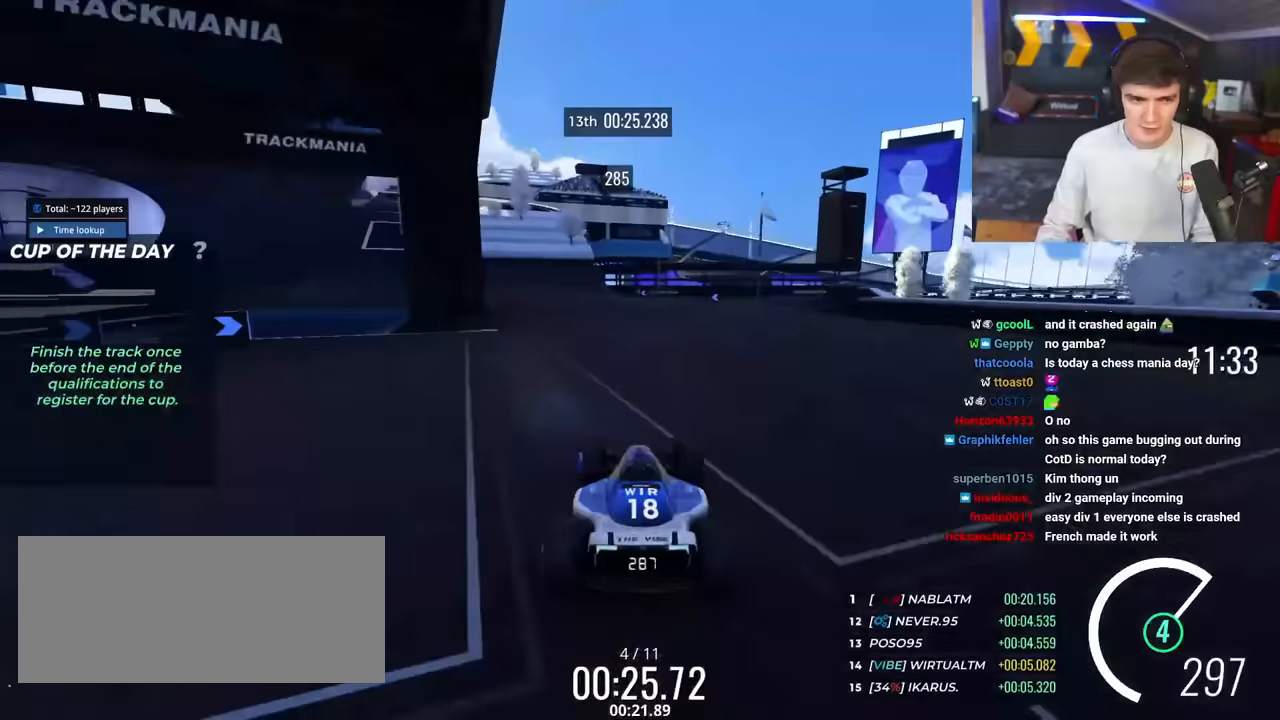
{"keys": ["left", "up"], "events": [[17, "left", "up"], [67, "left", "down"]]}
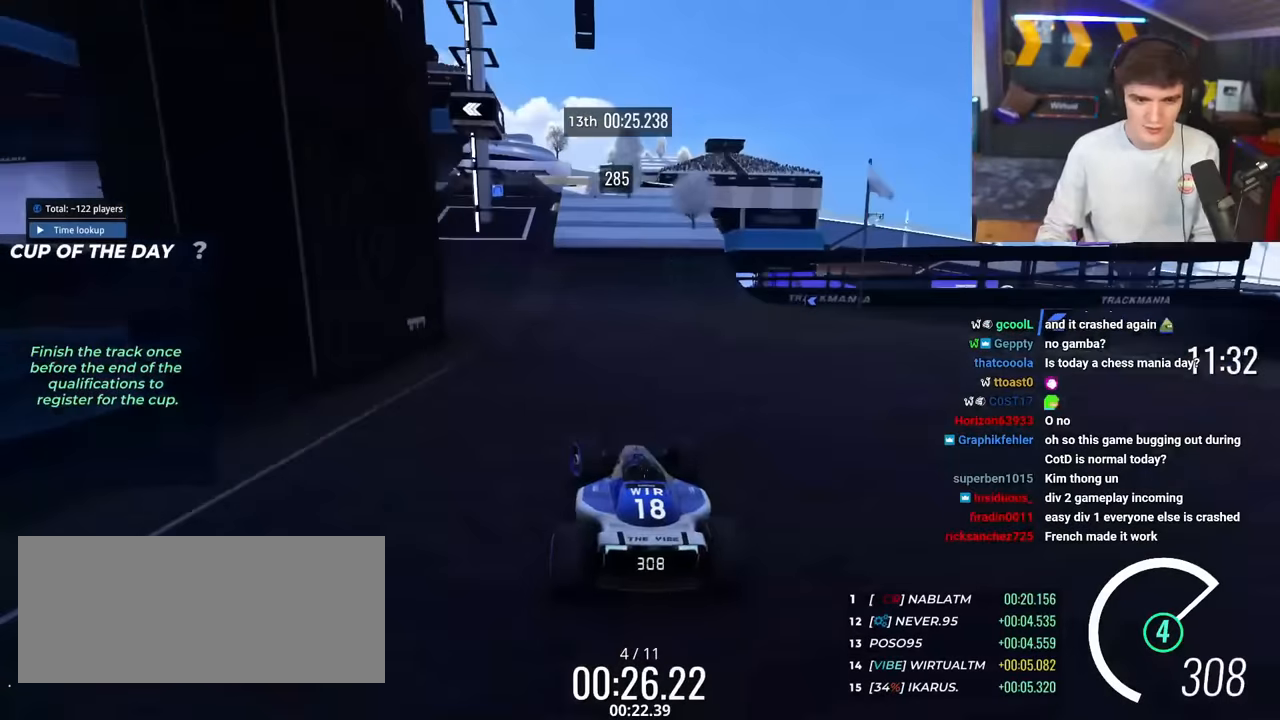
{"keys": ["up"], "events": [[317, "left", "up"]]}
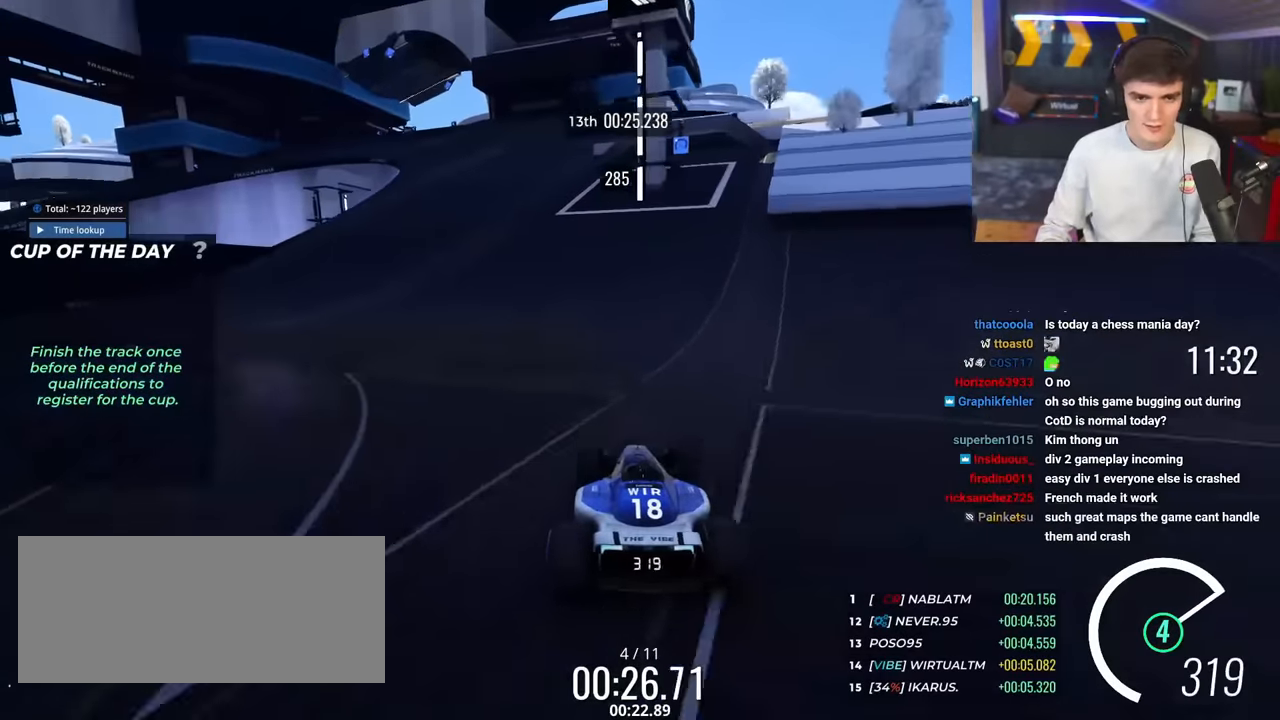
{"keys": ["left", "up"], "events": [[50, "left", "down"], [150, "left", "up"], [384, "left", "down"]]}
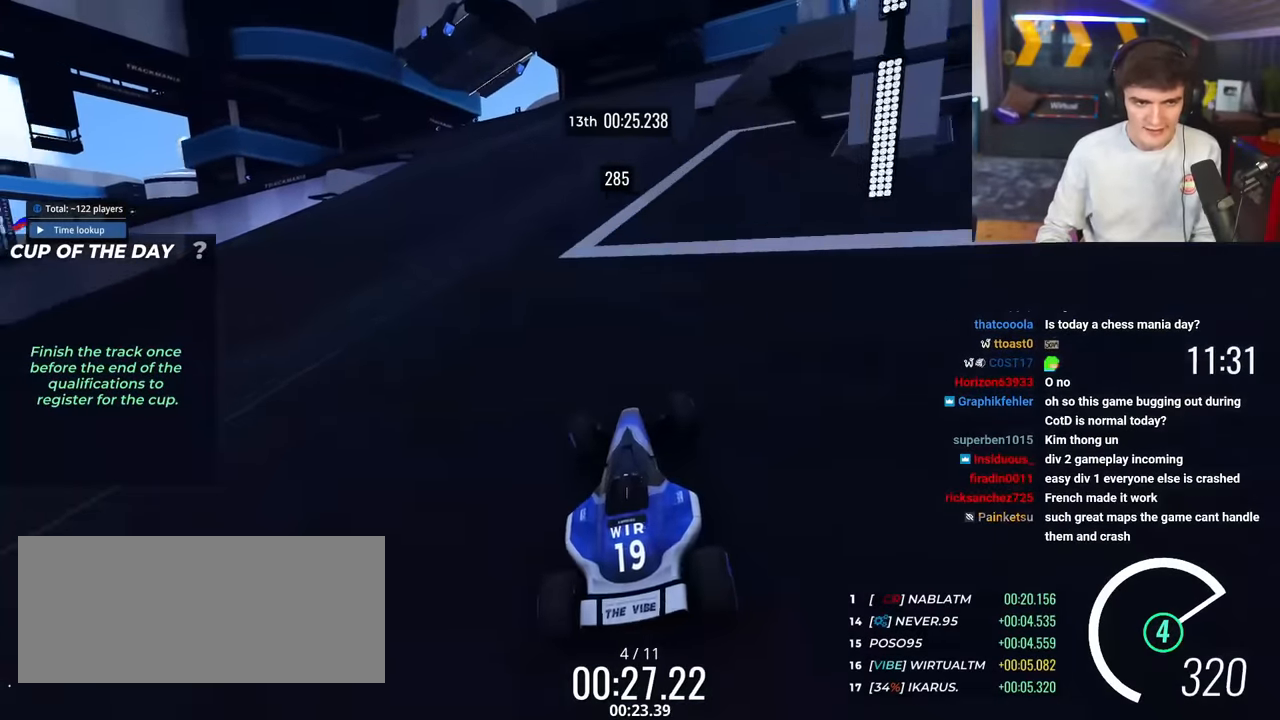
{"keys": ["up"], "events": [[17, "left", "up"], [201, "left", "down"], [434, "left", "up"]]}
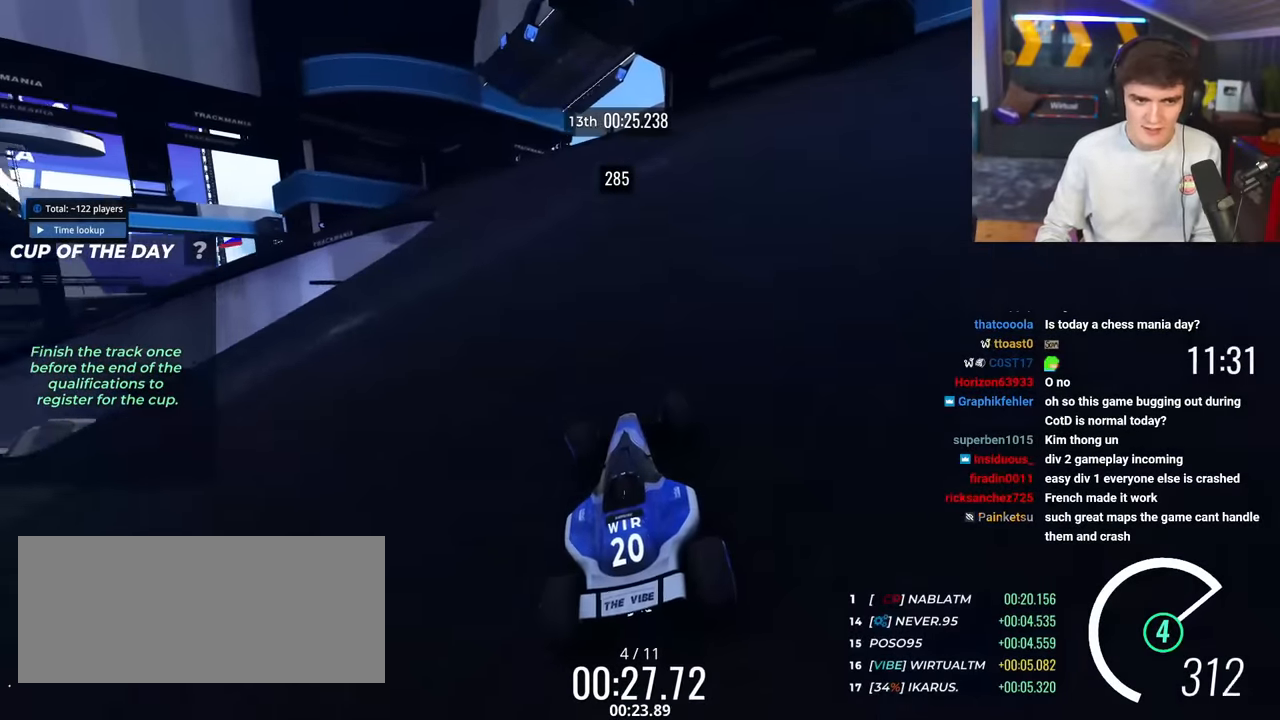
{"keys": ["left", "up"], "events": [[33, "left", "down"], [217, "left", "up"], [267, "left", "down"]]}
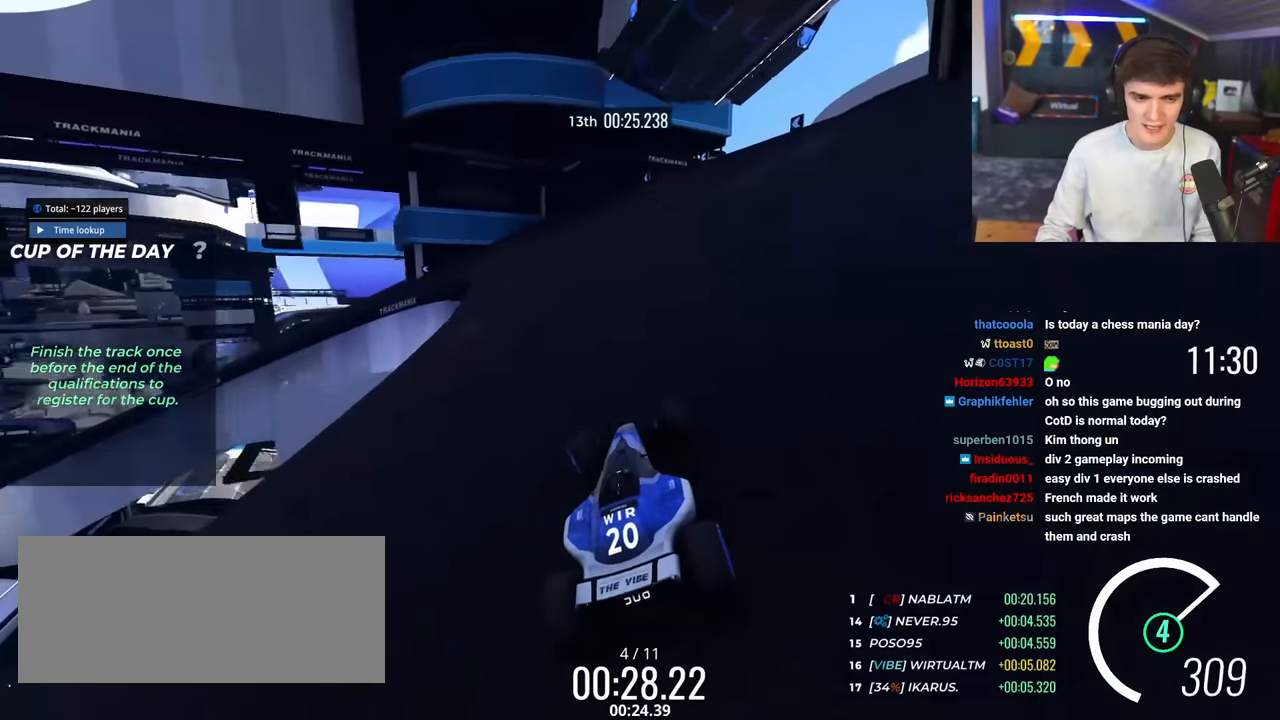
{"keys": ["left", "up"], "events": []}
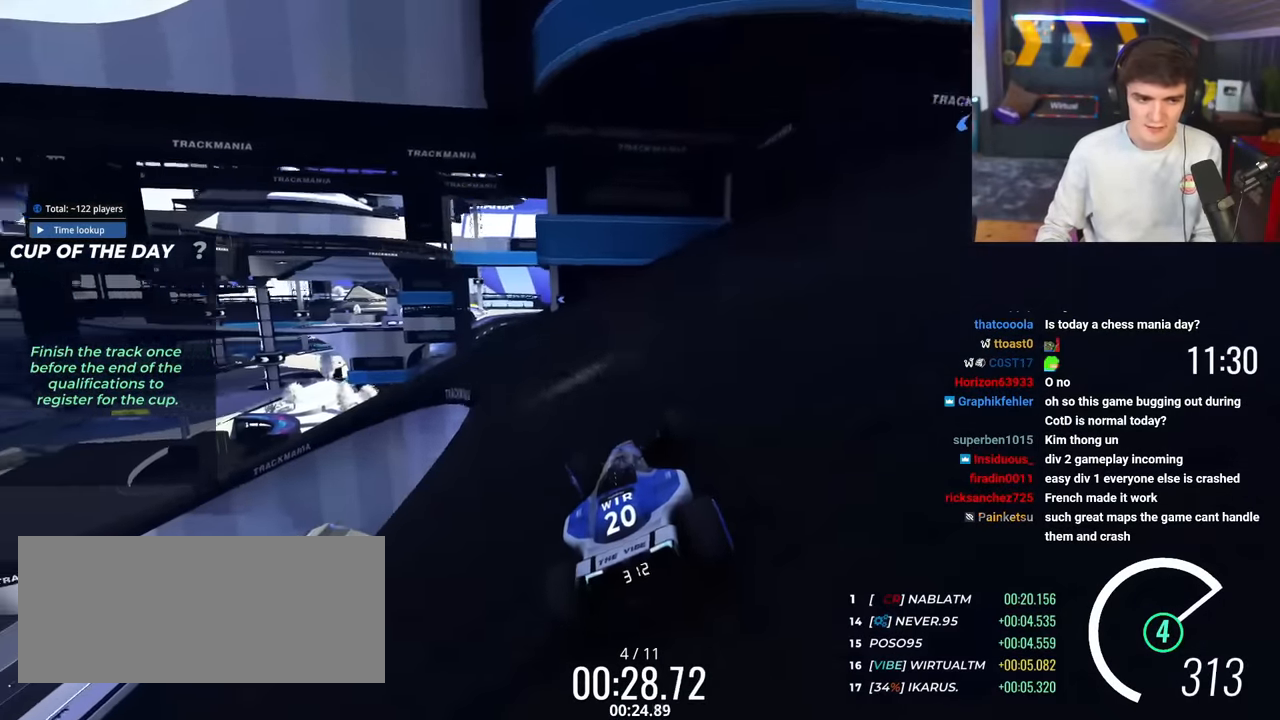
{"keys": ["left", "up"], "events": [[167, "up", "up"], [484, "up", "down"]]}
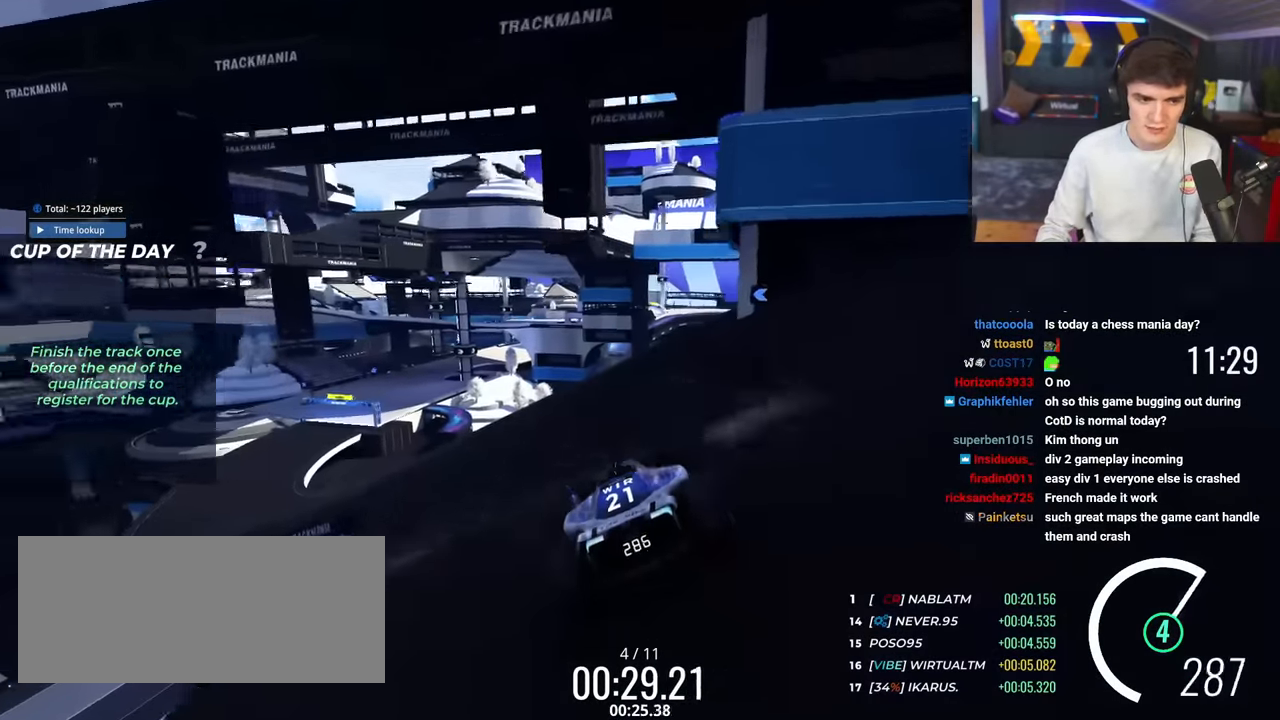
{"keys": ["left", "up"], "events": [[150, "up", "up"], [450, "up", "down"]]}
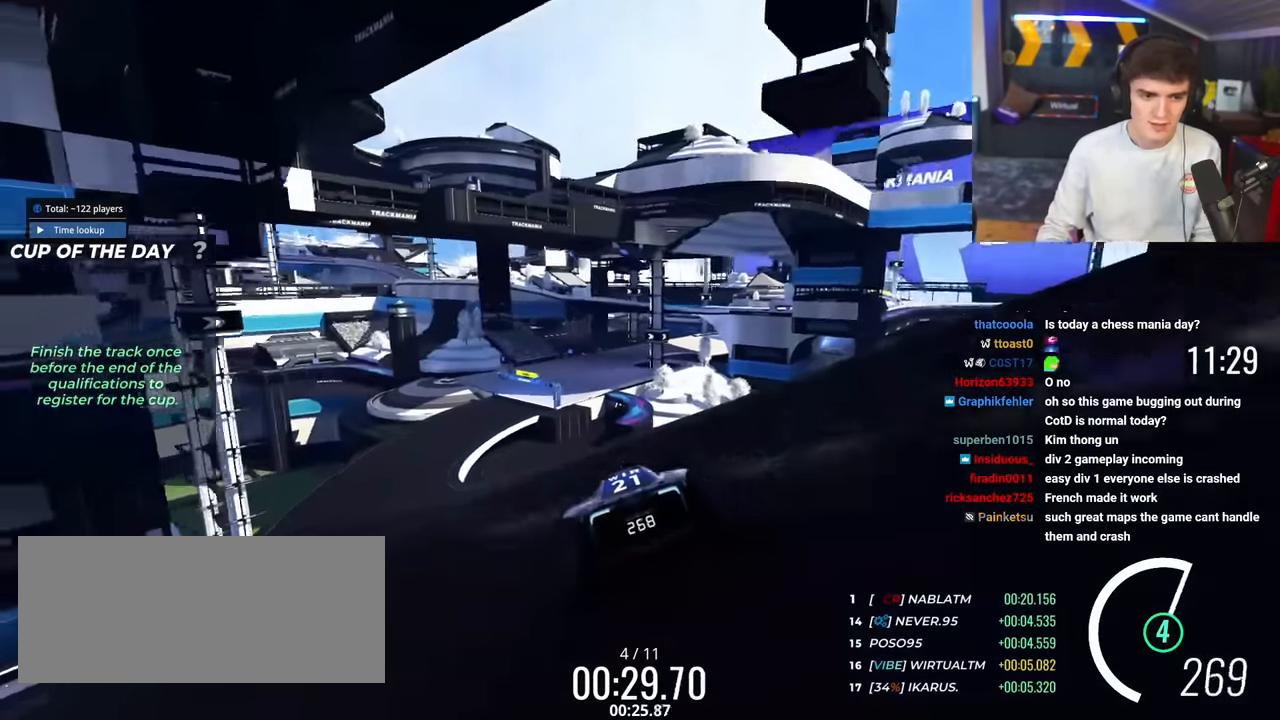
{"keys": ["up"], "events": [[484, "left", "up"]]}
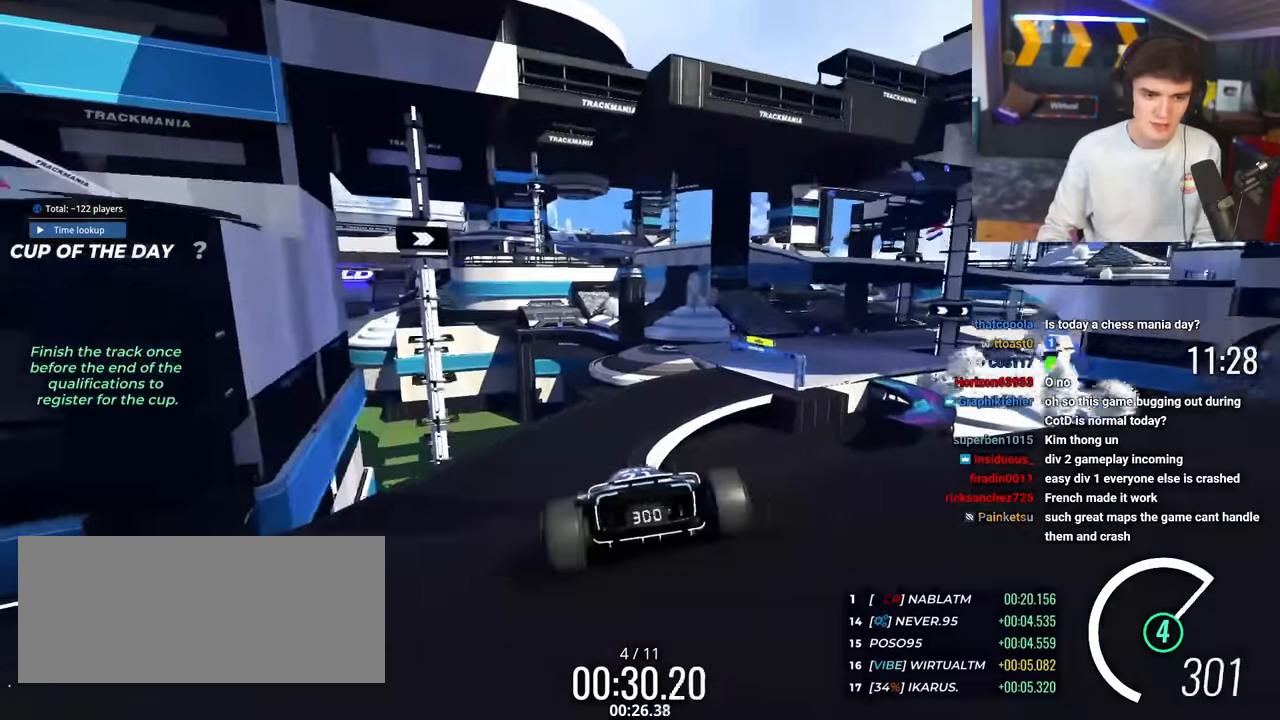
{"keys": ["right", "up"], "events": [[83, "right", "down"]]}
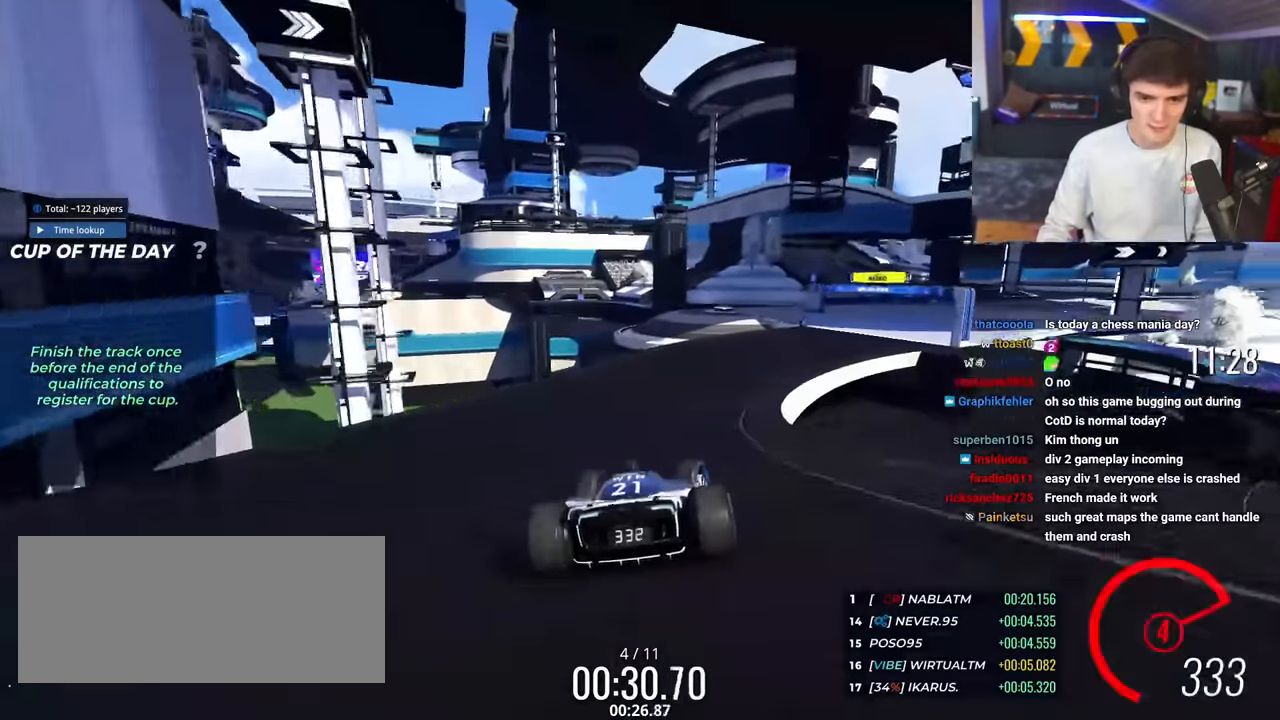
{"keys": ["right", "up"], "events": []}
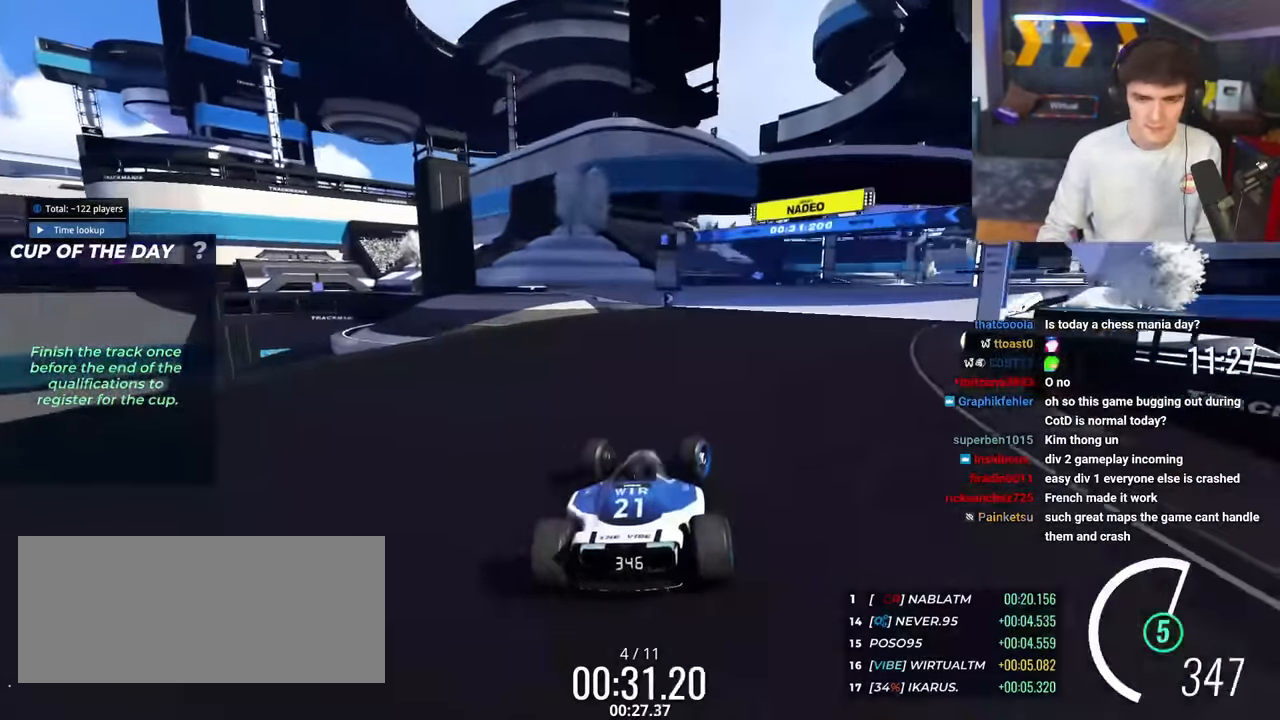
{"keys": ["right", "up"], "events": [[250, "right", "up"], [300, "right", "down"]]}
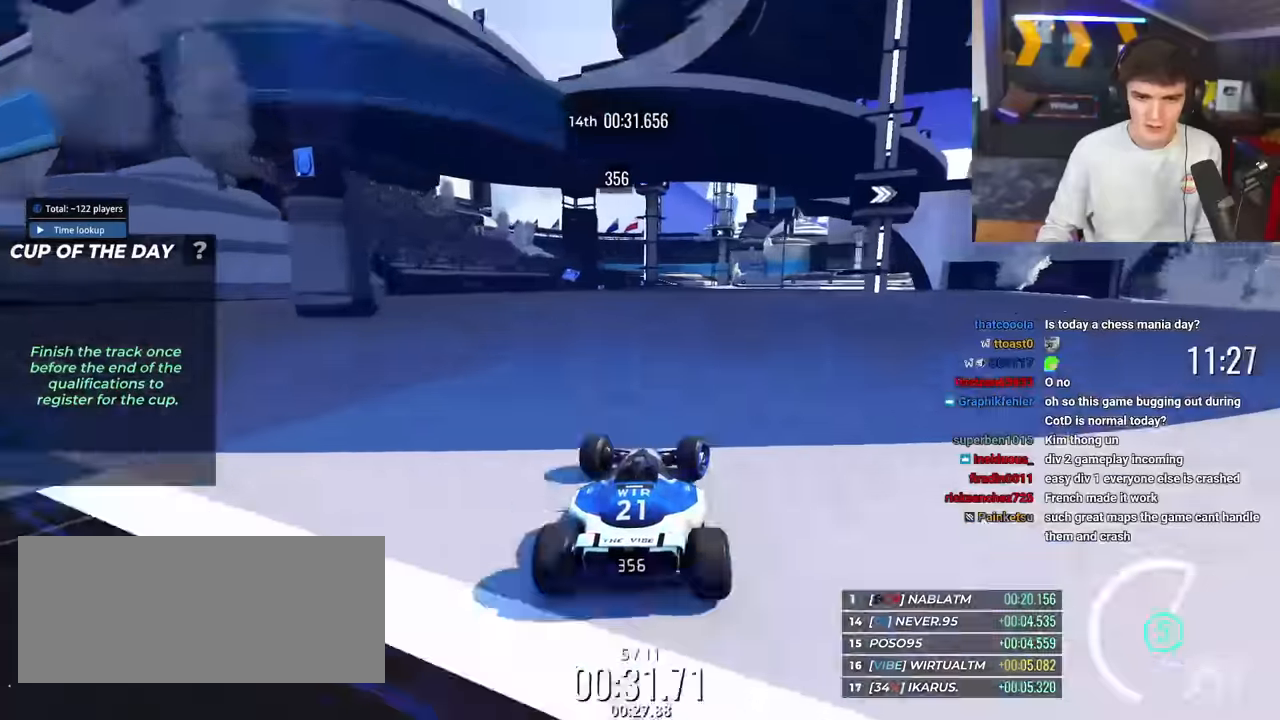
{"keys": ["left", "up"], "events": [[84, "right", "up"], [217, "left", "down"], [367, "left", "up"], [501, "left", "down"]]}